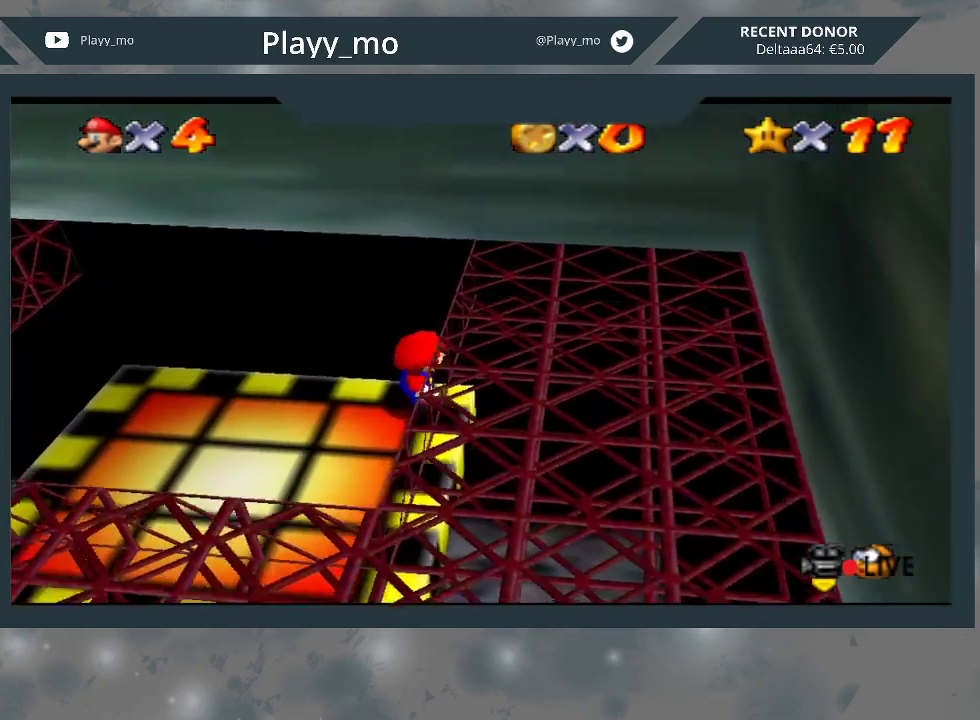
Gameplay with a controller (Xbox layout); each line is a JSON object with the inputs held at the frame after it. "events" lists button and stick changes between this image and that frame as [ms after this image, input, new state], when the widget could be followed in between. Not read: Z.
{"buttons": [], "left_stick": "down-right", "right_stick": "center", "events": [[133, "left_stick", "right"], [167, "A", "down"], [300, "A", "up"], [333, "left_stick", "down-right"]]}
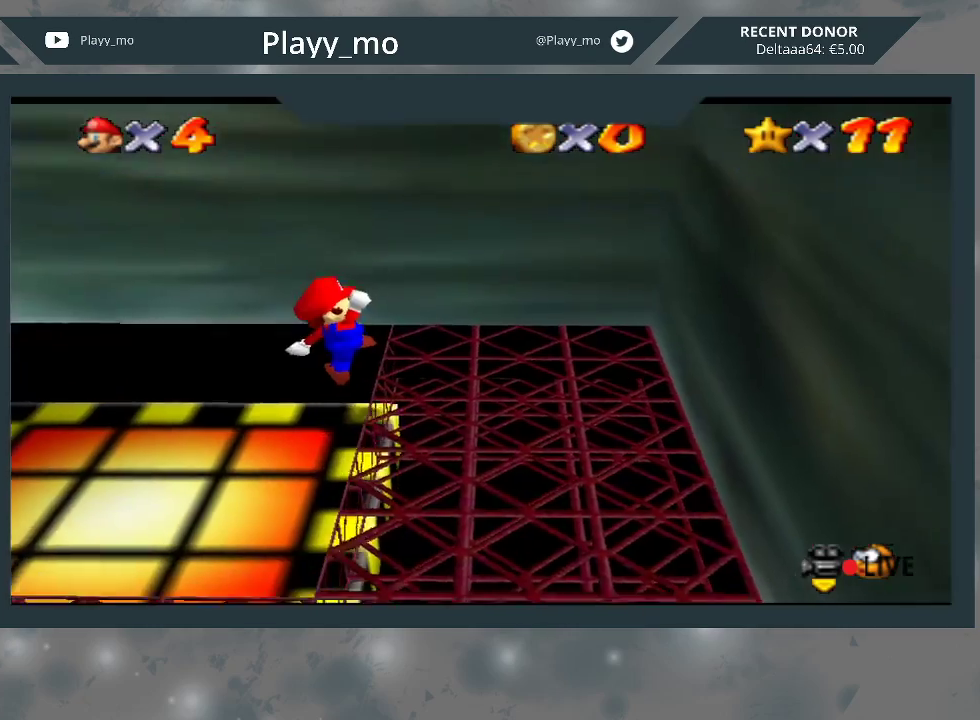
{"buttons": [], "left_stick": "down-right", "right_stick": "center", "events": [[300, "A", "down"], [433, "A", "up"]]}
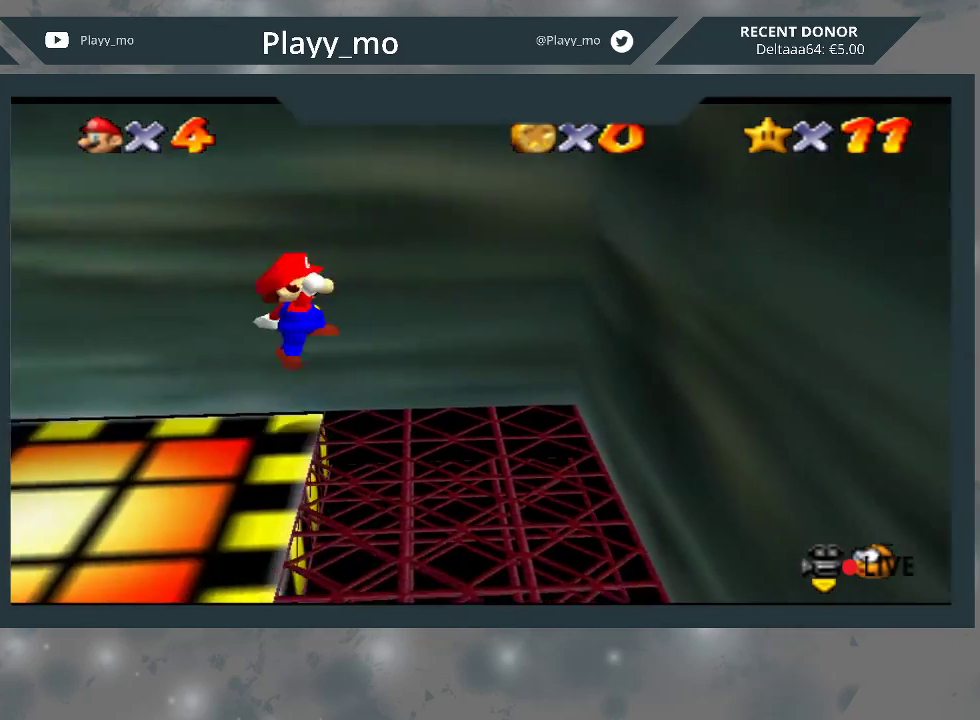
{"buttons": [], "left_stick": "down", "right_stick": "center", "events": [[167, "left_stick", "down"]]}
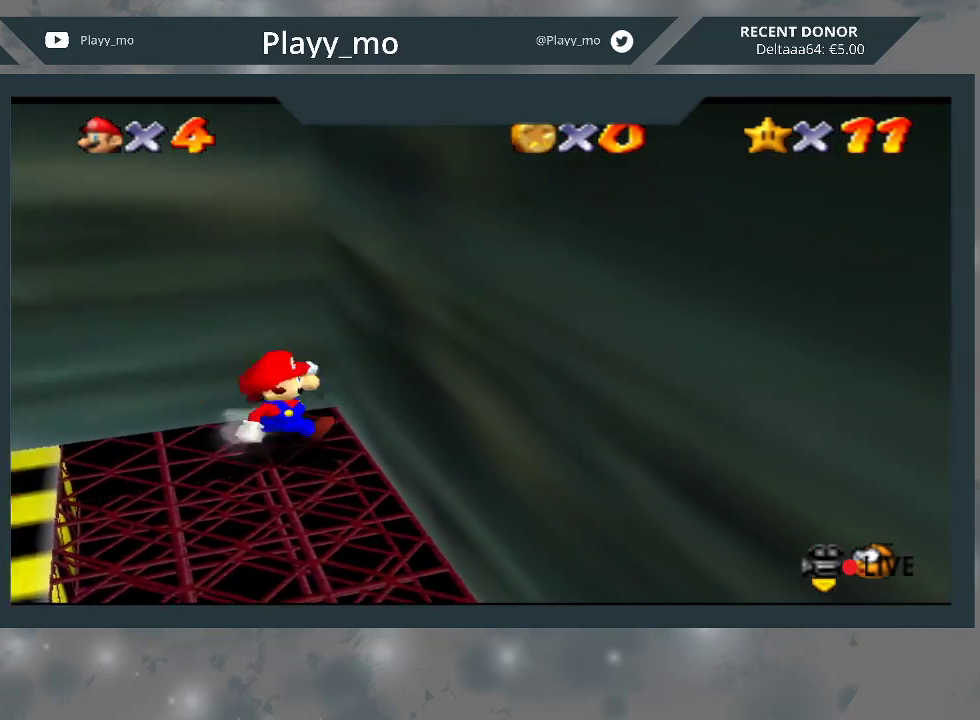
{"buttons": [], "left_stick": "down", "right_stick": "center", "events": []}
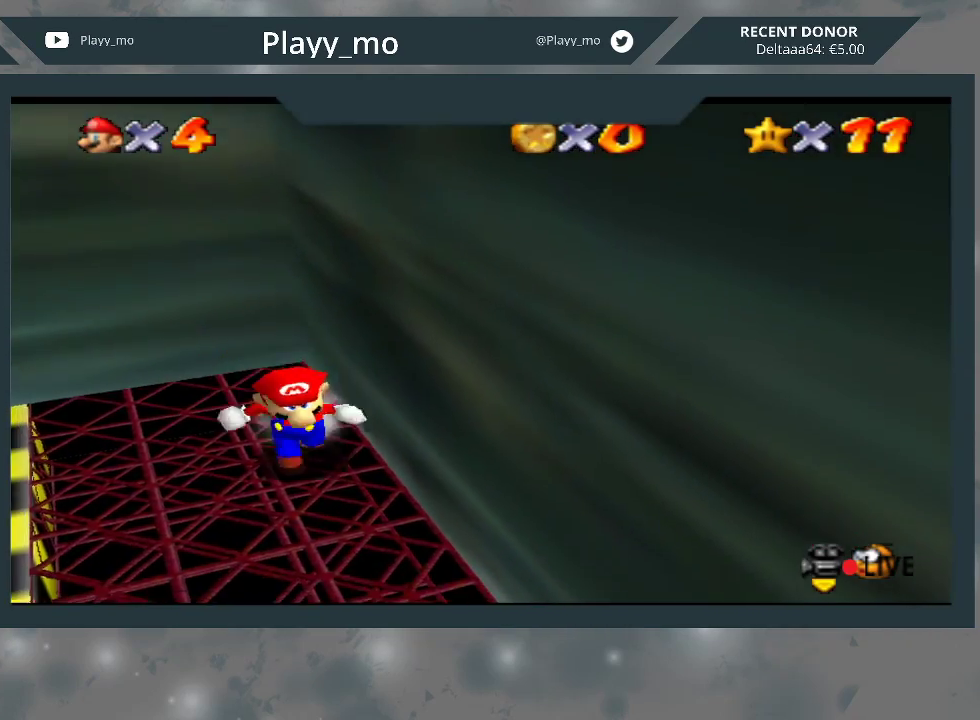
{"buttons": [], "left_stick": "down", "right_stick": "center", "events": []}
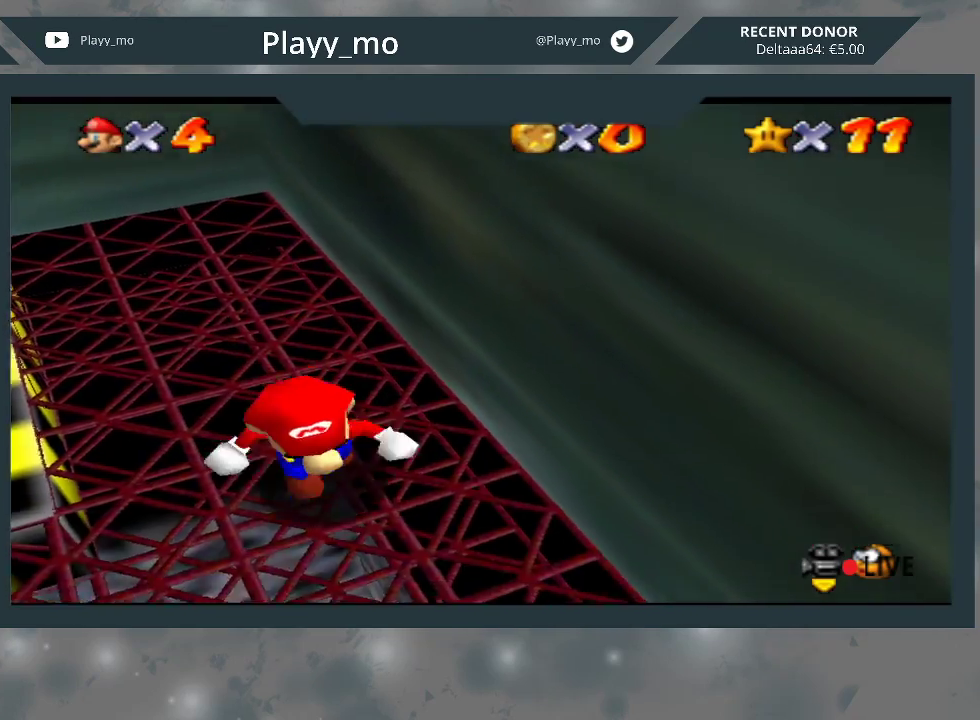
{"buttons": [], "left_stick": "up-left", "right_stick": "center", "events": [[100, "left_stick", "down-left"], [333, "left_stick", "up-left"]]}
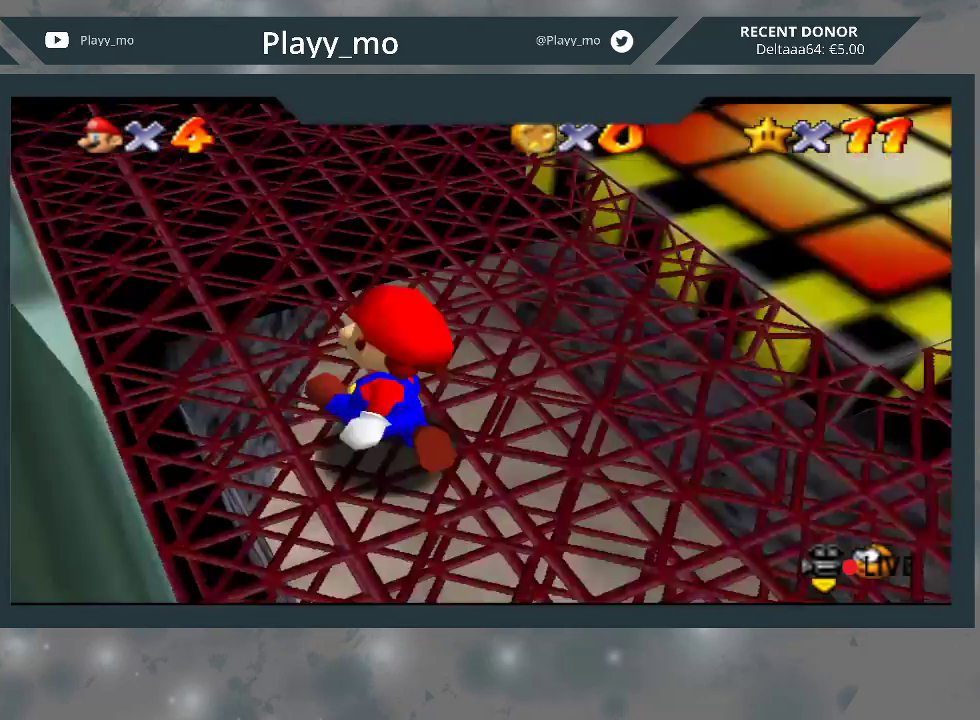
{"buttons": [], "left_stick": "up-right", "right_stick": "center", "events": [[67, "left_stick", "up-right"]]}
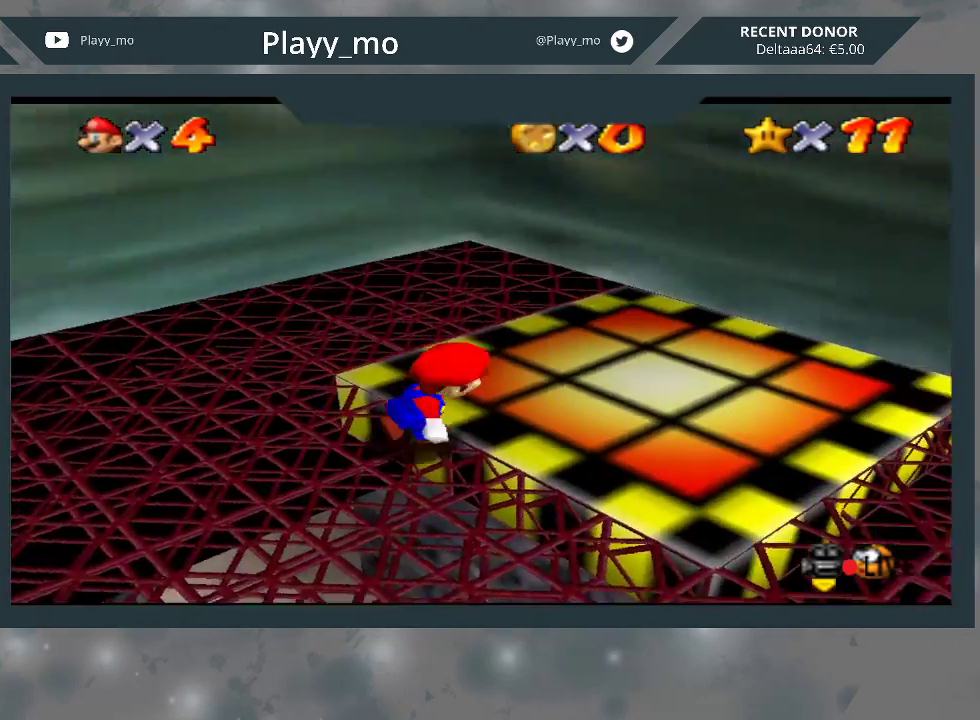
{"buttons": [], "left_stick": "right", "right_stick": "center", "events": [[367, "left_stick", "right"]]}
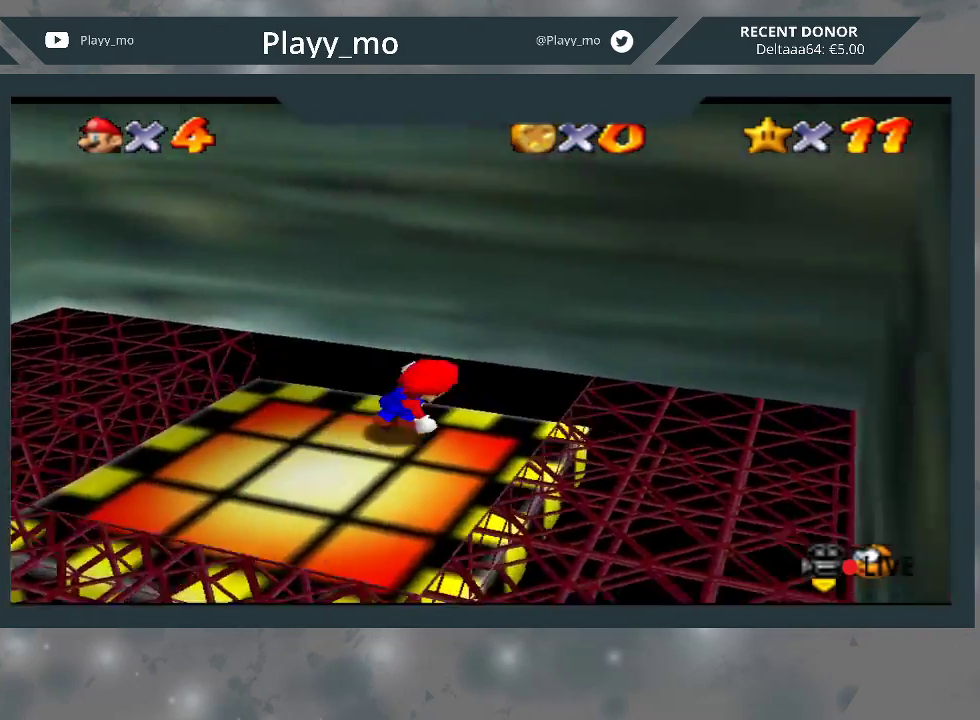
{"buttons": [], "left_stick": "right", "right_stick": "center", "events": []}
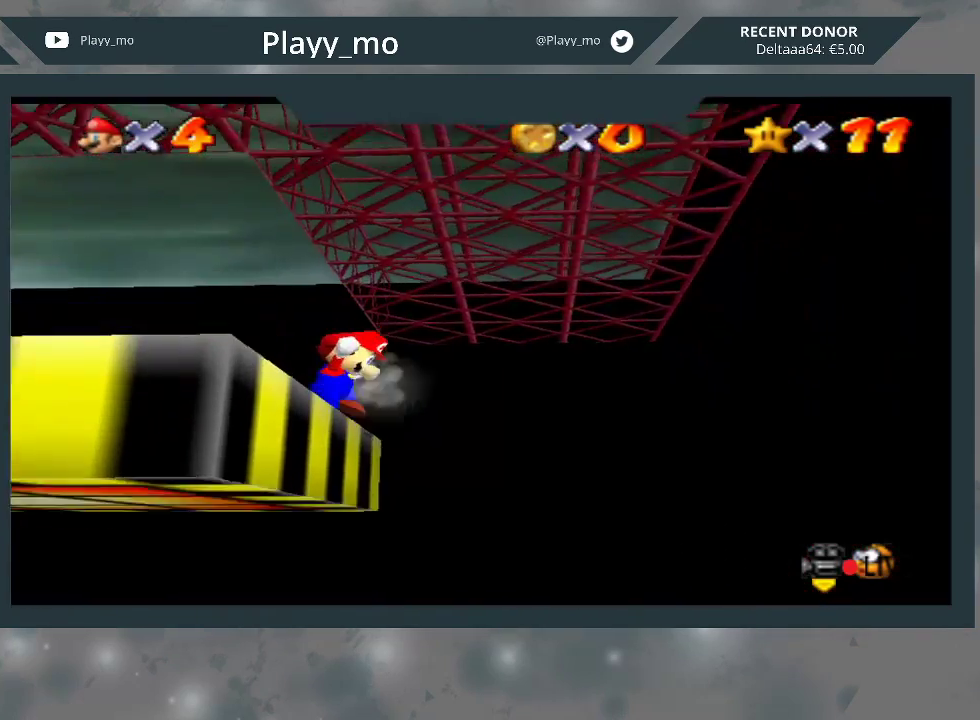
{"buttons": [], "left_stick": "right", "right_stick": "center", "events": []}
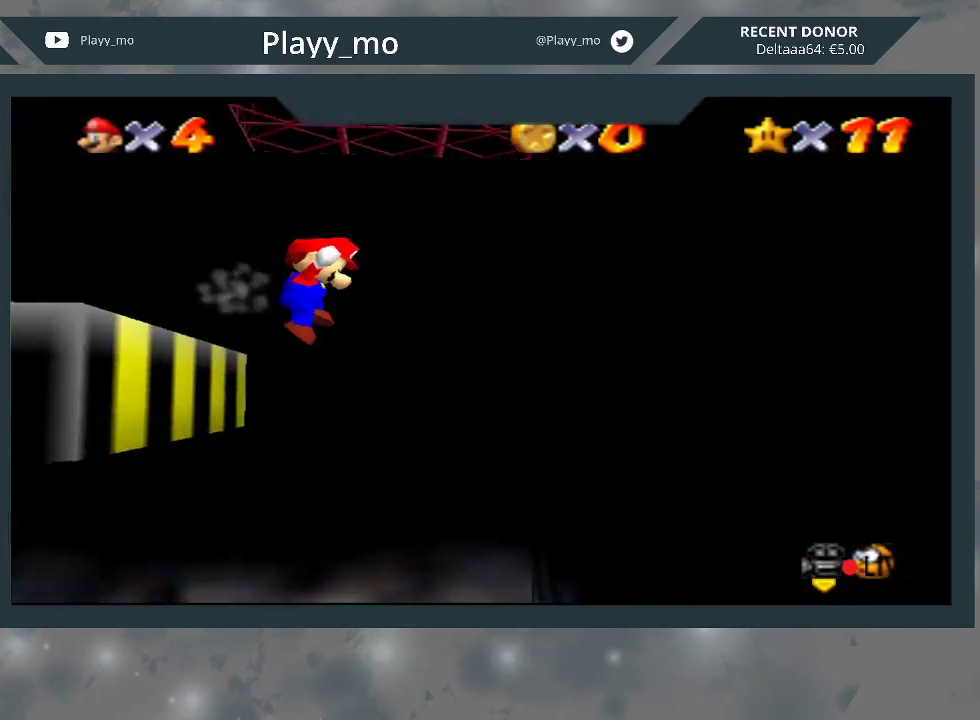
{"buttons": [], "left_stick": "left", "right_stick": "center", "events": [[67, "left_stick", "left"]]}
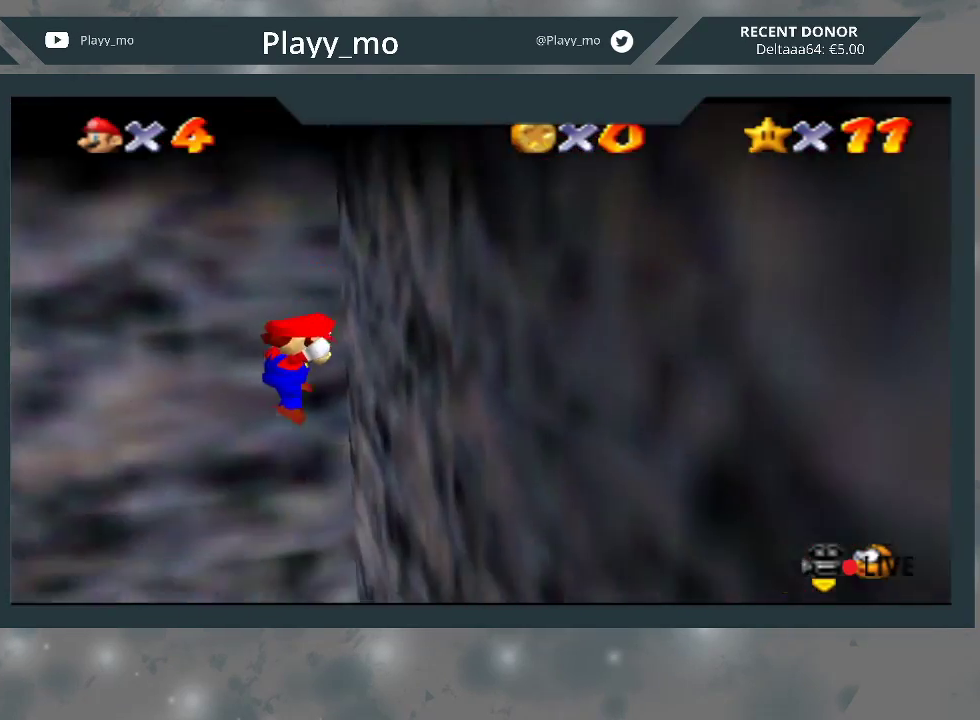
{"buttons": [], "left_stick": "left", "right_stick": "center", "events": []}
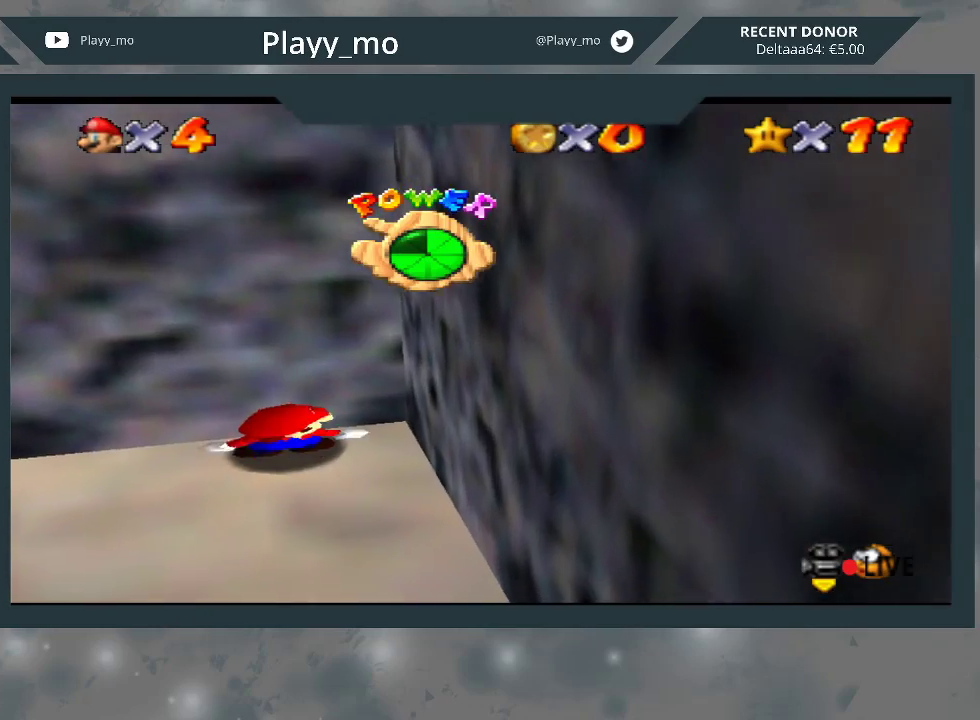
{"buttons": [], "left_stick": "left", "right_stick": "center", "events": []}
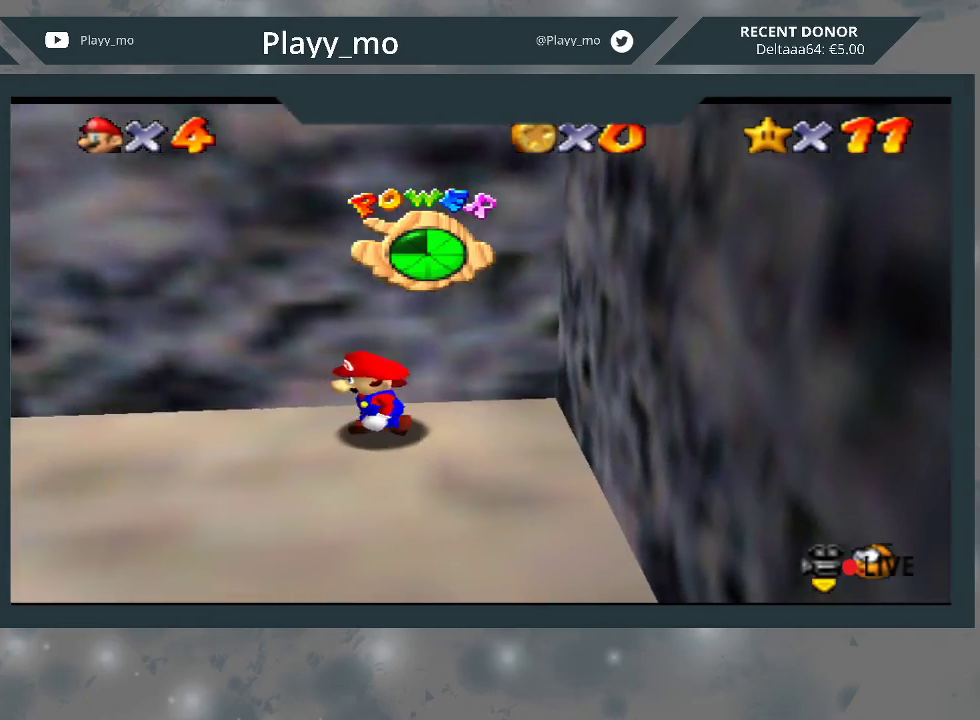
{"buttons": [], "left_stick": "up-left", "right_stick": "center", "events": [[367, "left_stick", "up-left"]]}
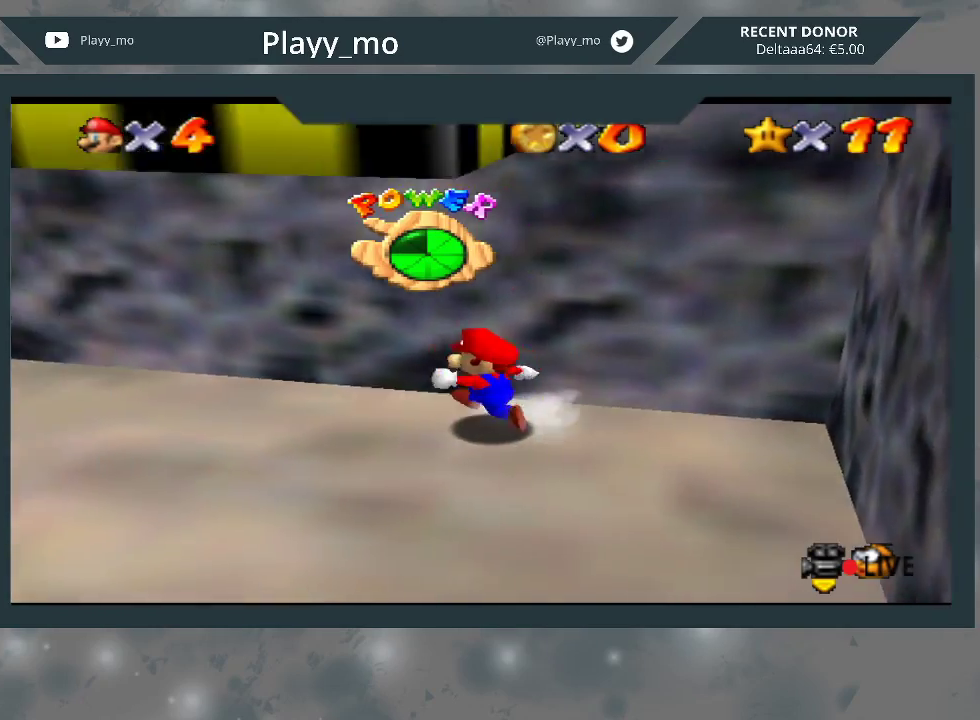
{"buttons": [], "left_stick": "up-right", "right_stick": "center", "events": [[67, "left_stick", "up"], [467, "left_stick", "up-right"]]}
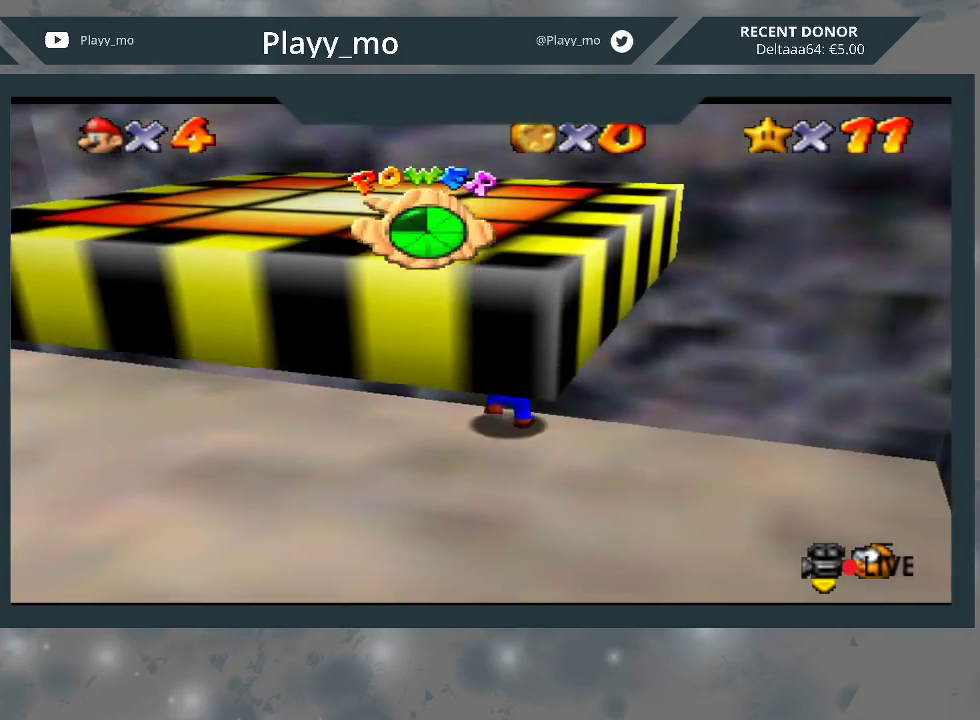
{"buttons": [], "left_stick": "up-right", "right_stick": "center", "events": []}
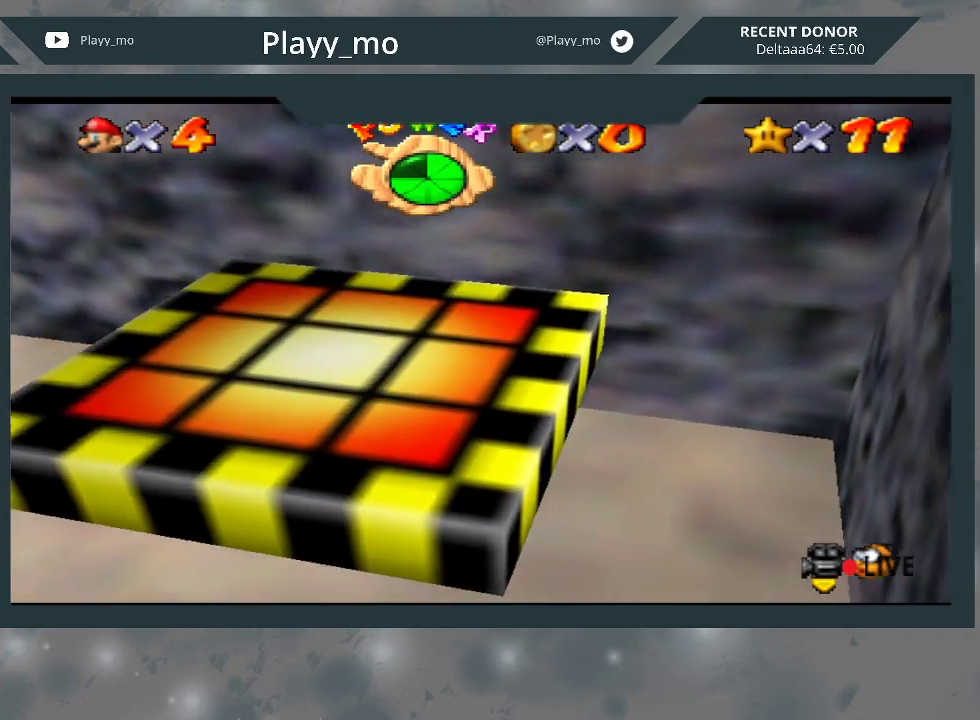
{"buttons": [], "left_stick": "up-right", "right_stick": "center", "events": []}
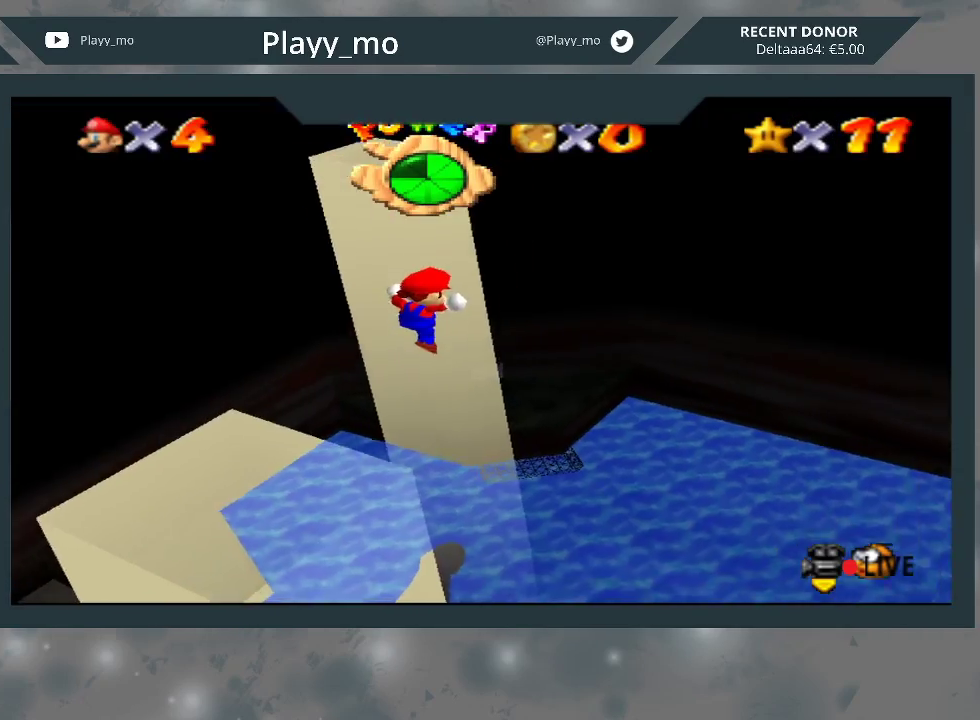
{"buttons": [], "left_stick": "up-right", "right_stick": "center", "events": []}
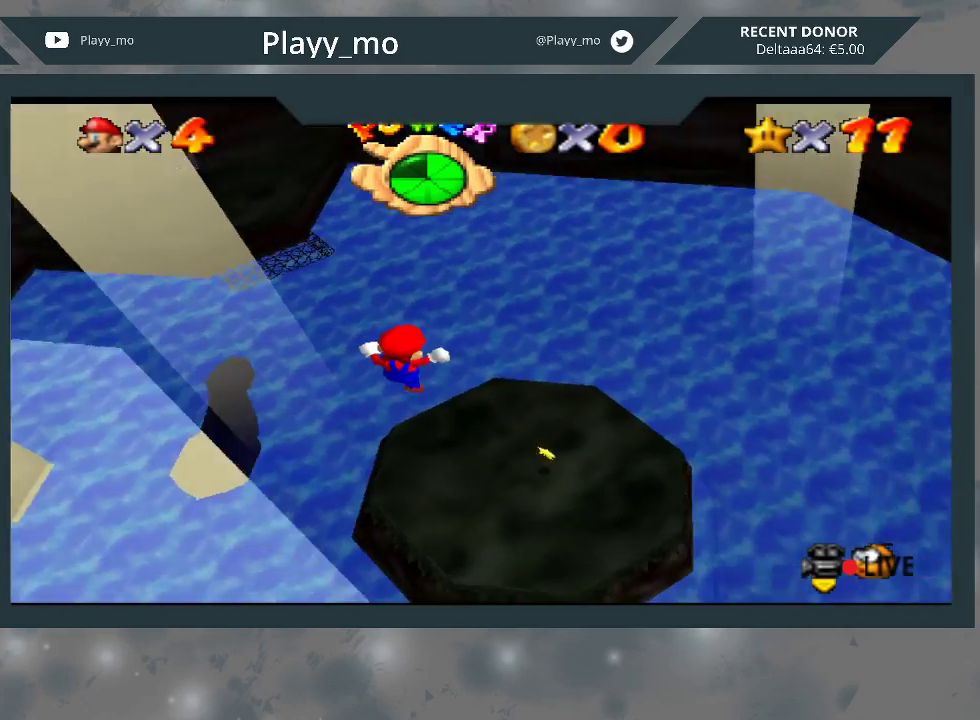
{"buttons": [], "left_stick": "up", "right_stick": "center", "events": [[500, "left_stick", "up"]]}
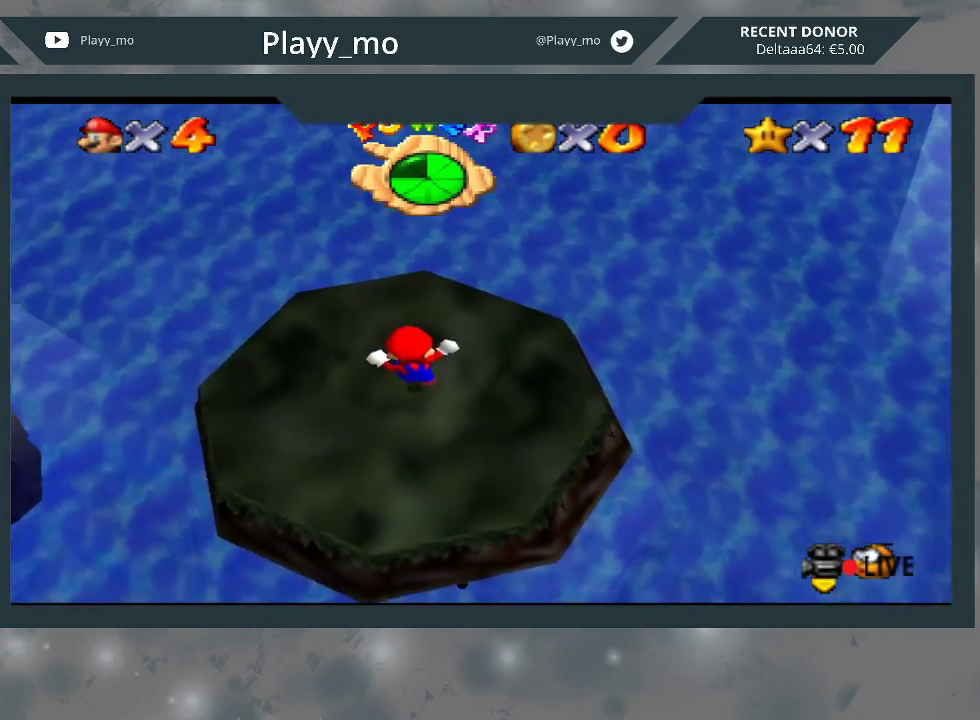
{"buttons": [], "left_stick": "up", "right_stick": "center", "events": []}
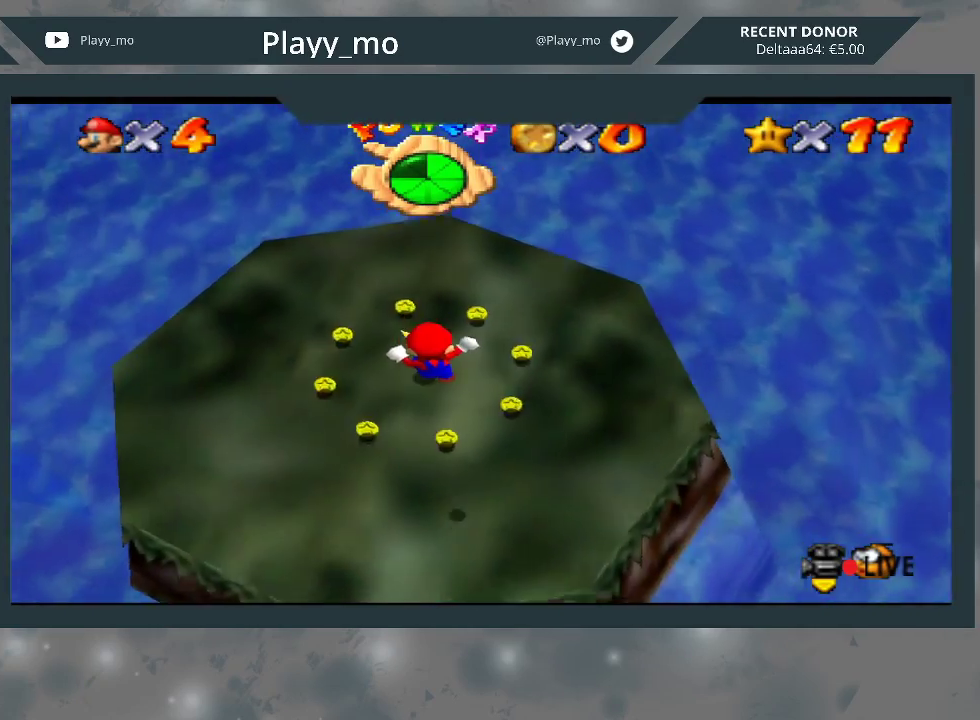
{"buttons": [], "left_stick": "up-left", "right_stick": "center", "events": [[400, "left_stick", "up-left"]]}
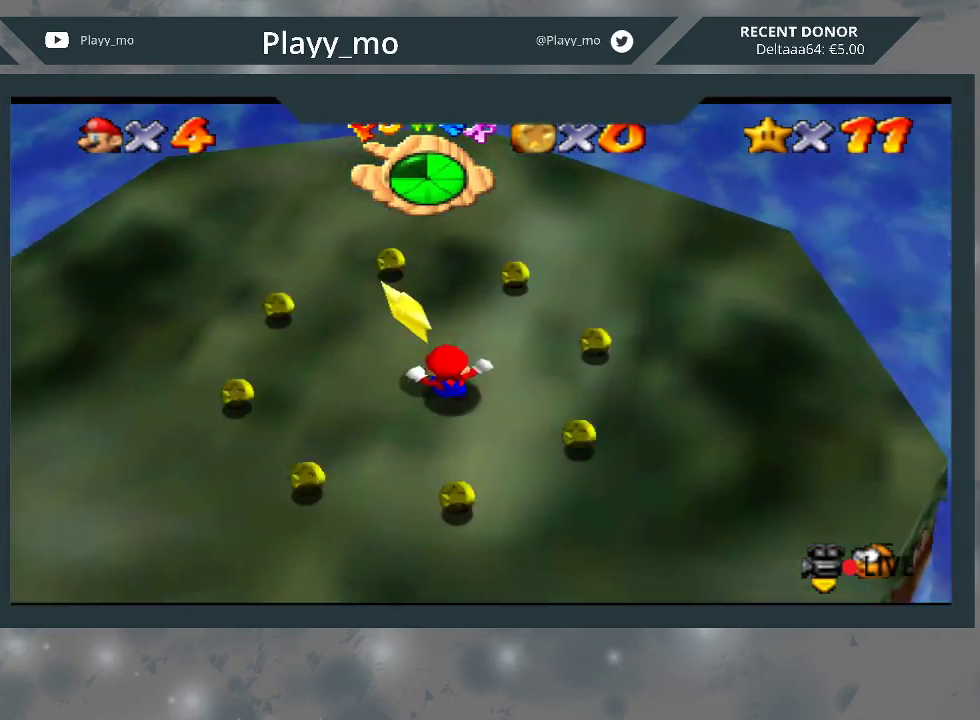
{"buttons": ["A"], "left_stick": "down-left", "right_stick": "center", "events": [[67, "A", "down"], [167, "A", "up"], [167, "left_stick", "down-left"], [467, "A", "down"]]}
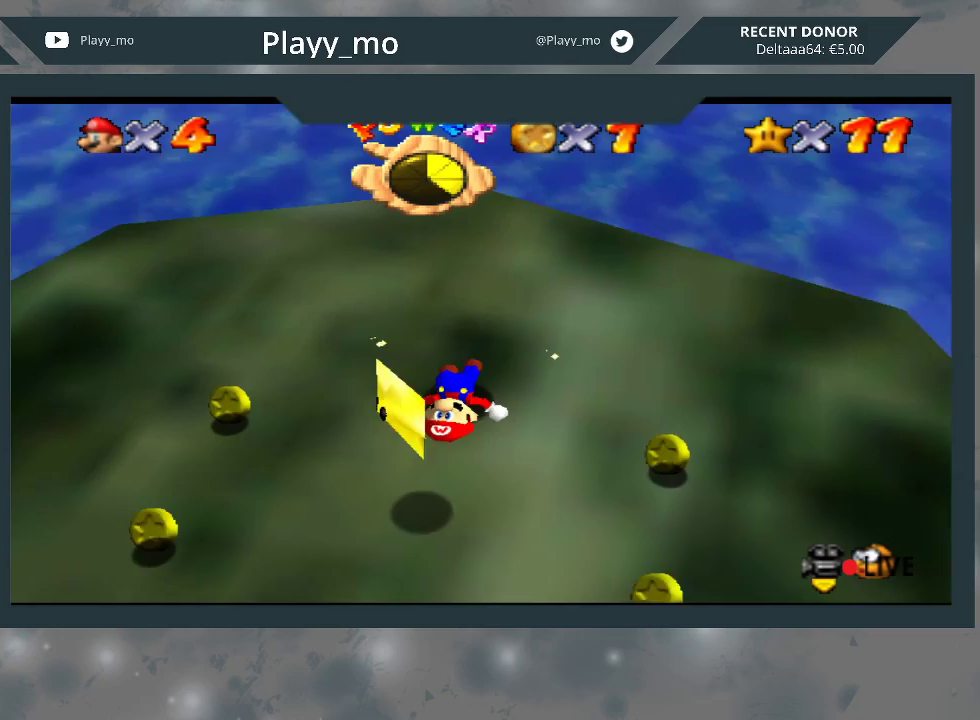
{"buttons": [], "left_stick": "down-left", "right_stick": "center", "events": [[67, "A", "up"]]}
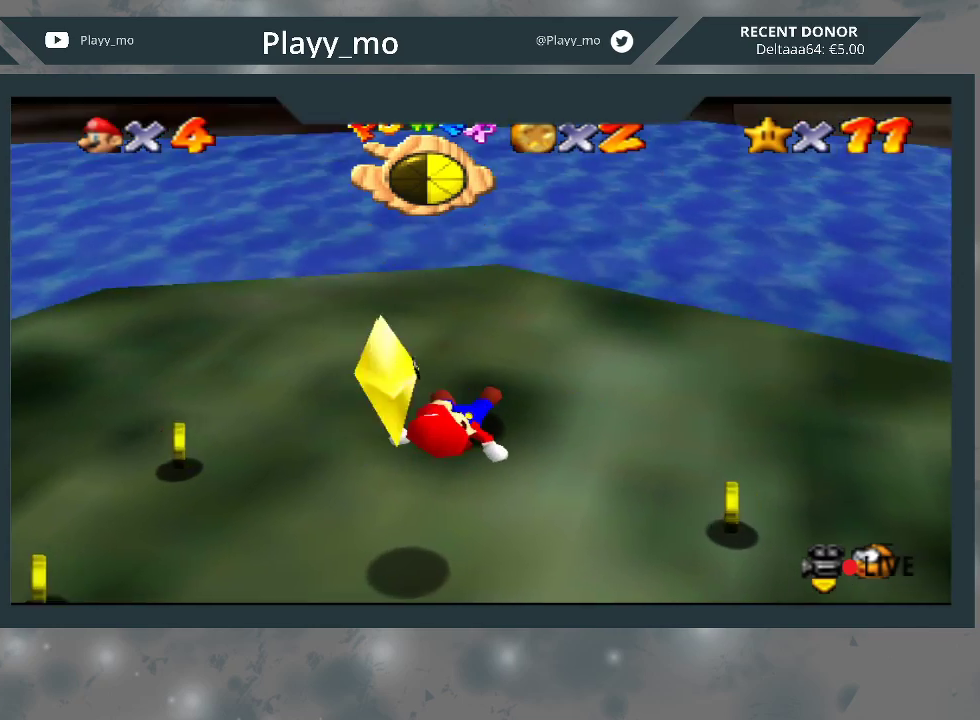
{"buttons": [], "left_stick": "down-left", "right_stick": "center", "events": []}
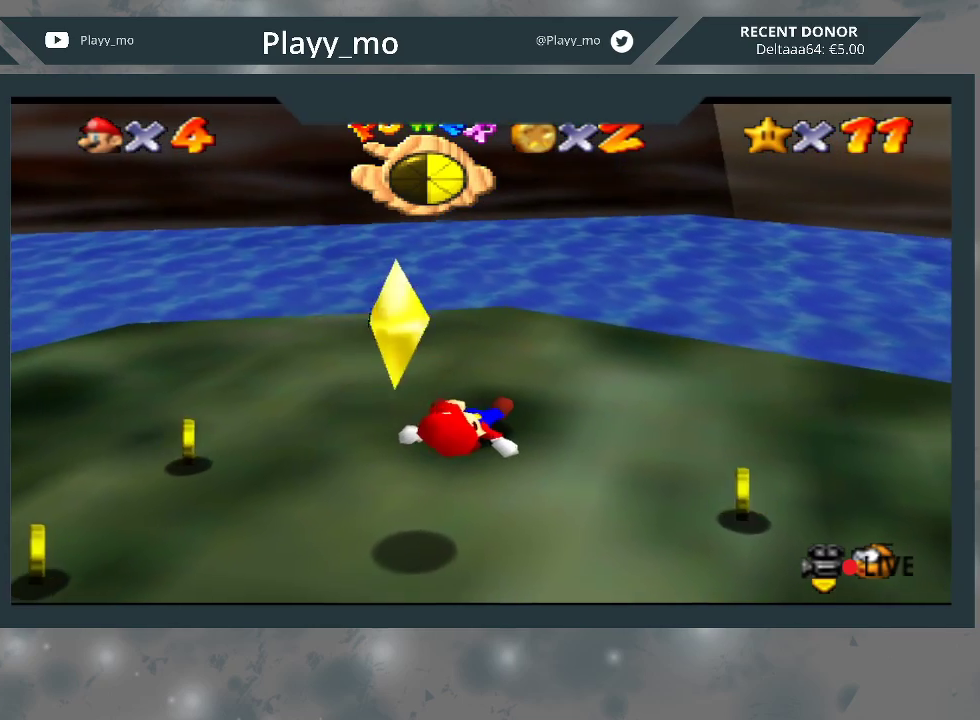
{"buttons": [], "left_stick": "down-left", "right_stick": "center", "events": []}
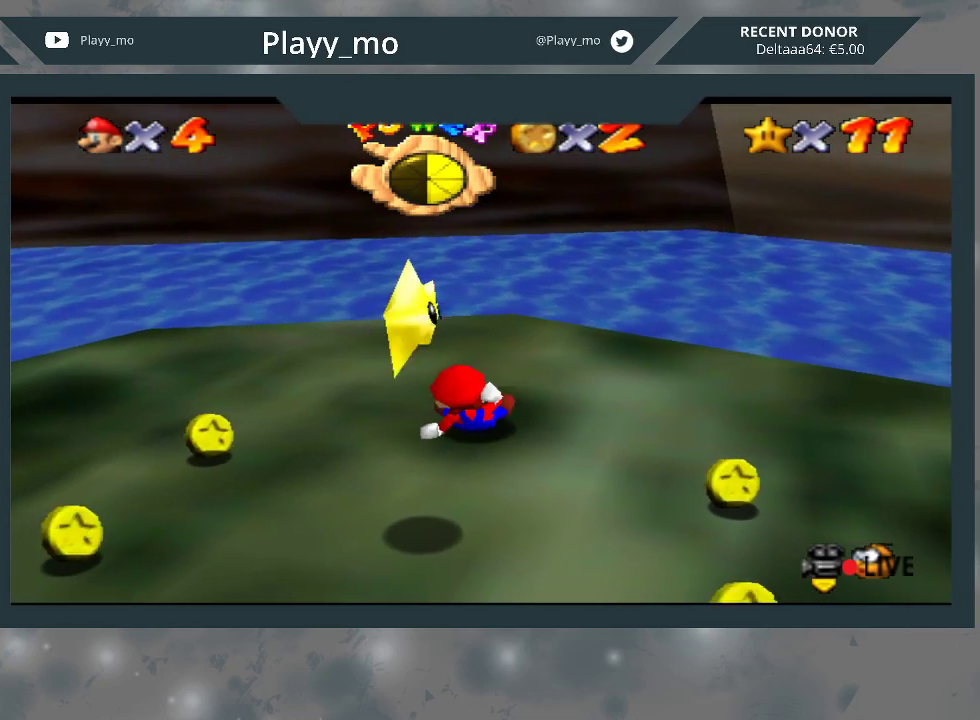
{"buttons": [], "left_stick": "down-left", "right_stick": "center", "events": []}
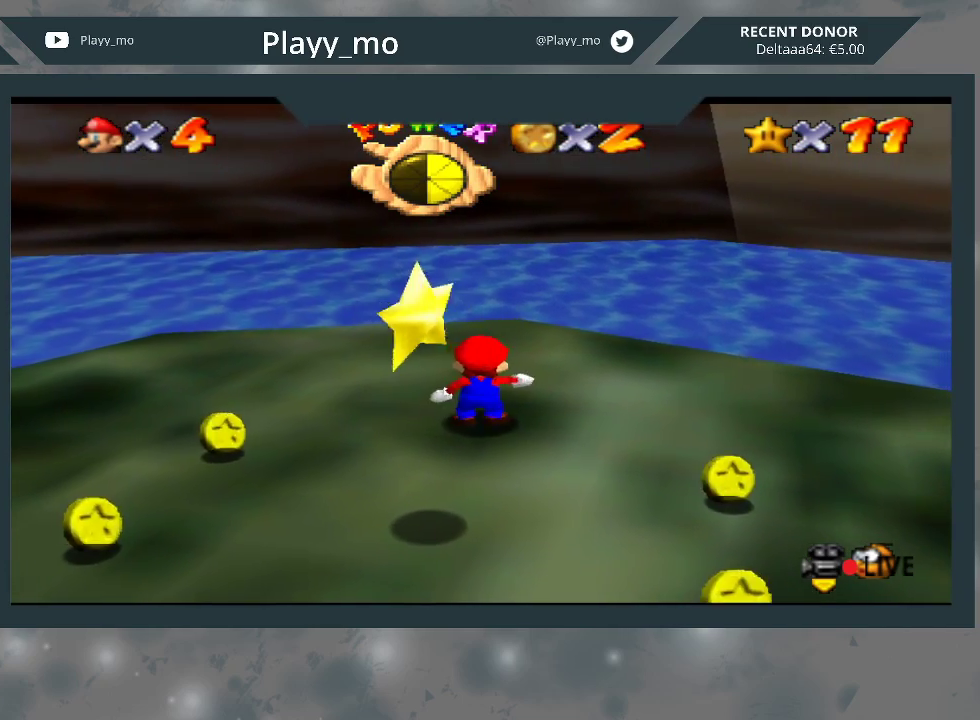
{"buttons": [], "left_stick": "down-left", "right_stick": "center", "events": []}
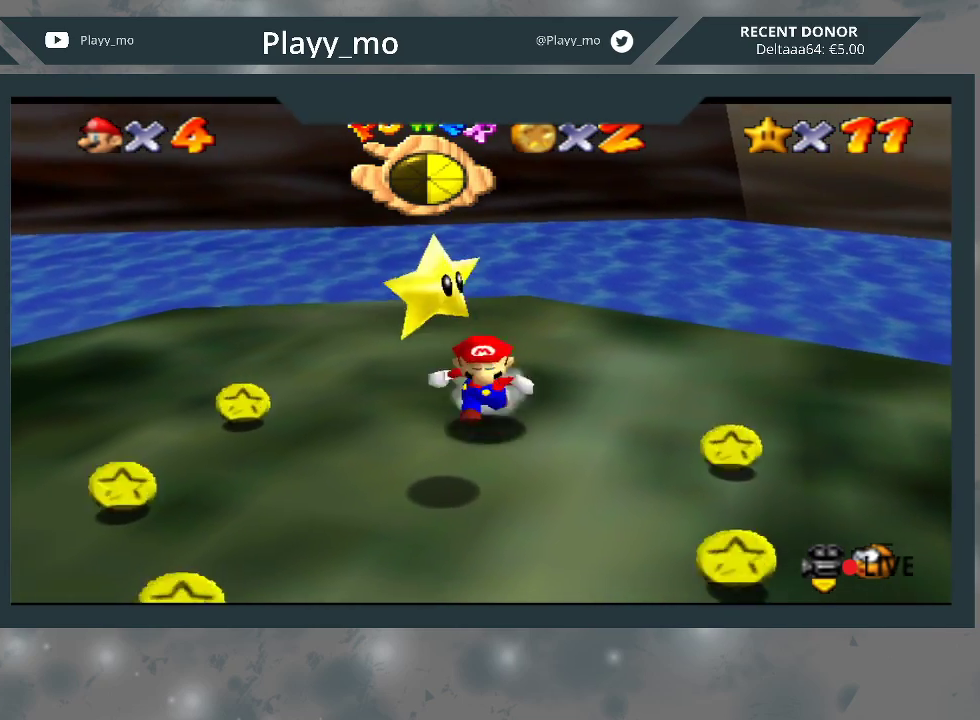
{"buttons": [], "left_stick": "center", "right_stick": "center", "events": [[67, "A", "down"], [167, "A", "up"], [367, "left_stick", "up"], [433, "left_stick", "center"]]}